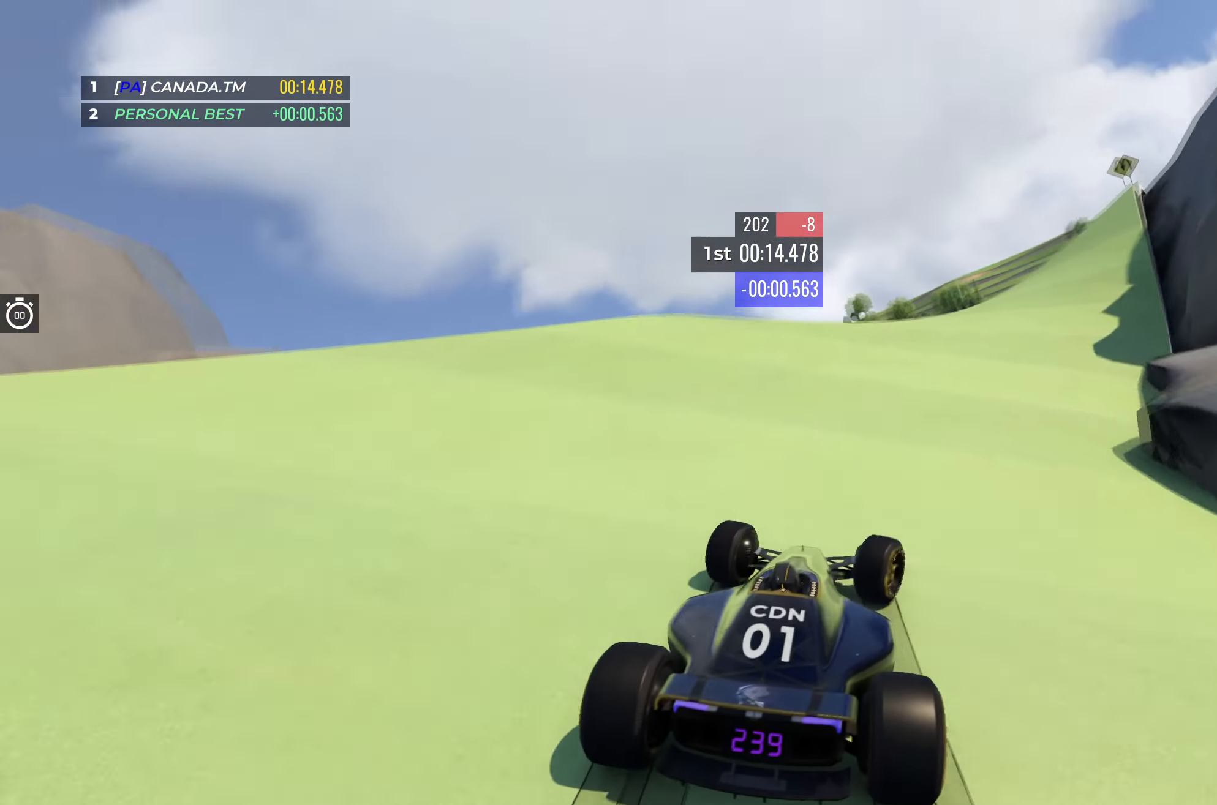
Gameplay with keyboard; each line is a JSON object with the keys held at the frame after it. "events" lists presses ("down") and releases ("up") of "down", "left", "right" and "up" between this image and that frame as [ms after this image, input, new state], when the widget could be followed in between. No other keys are recorded. Mouse input is not recorded.
{"keys": ["right", "up"], "events": [[166, "right", "down"]]}
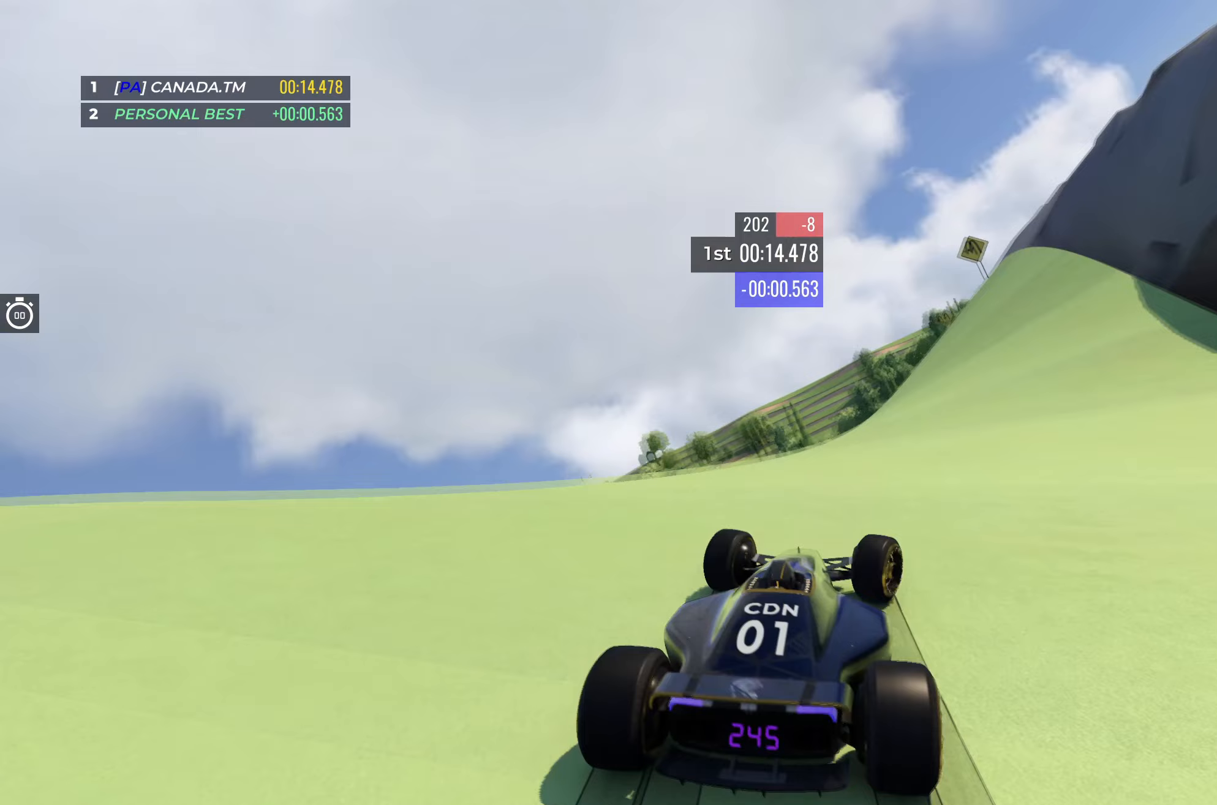
{"keys": ["left", "up"], "events": [[50, "right", "up"], [300, "left", "down"]]}
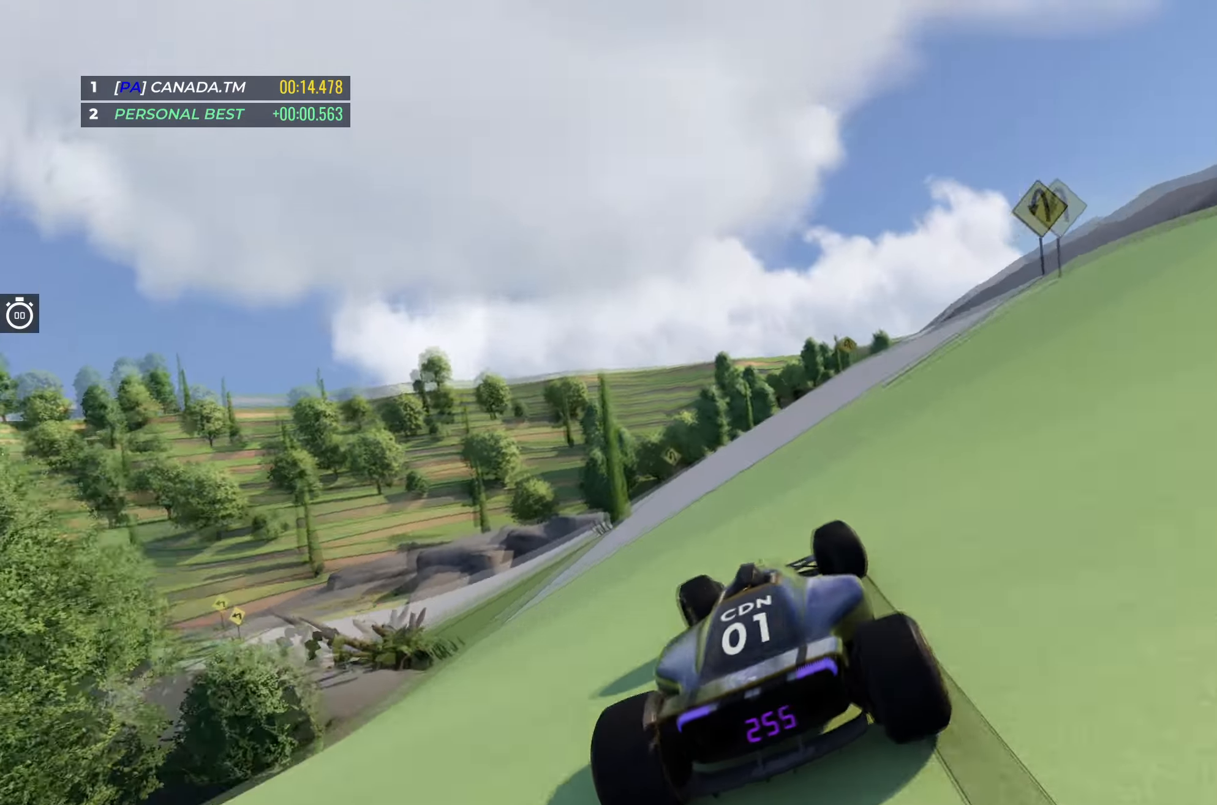
{"keys": ["down", "left", "up"], "events": [[350, "down", "down"]]}
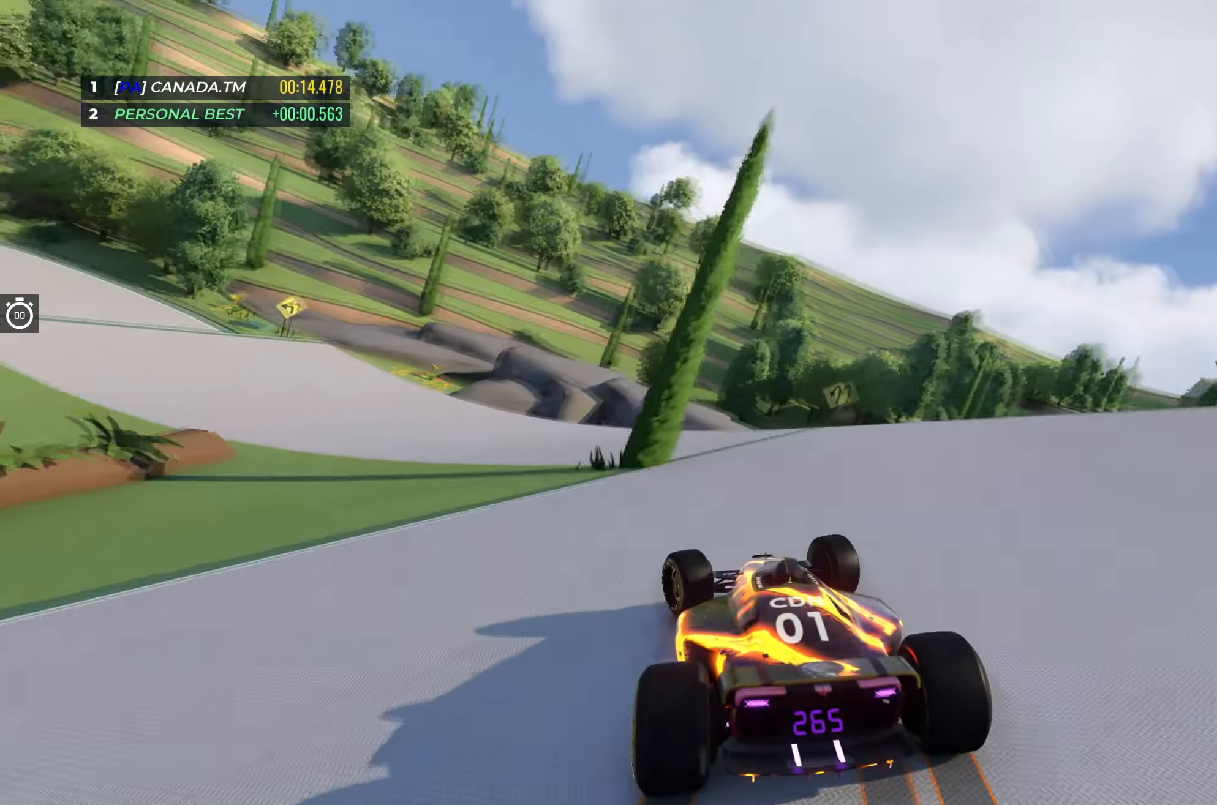
{"keys": ["left"], "events": [[250, "up", "up"], [417, "down", "up"]]}
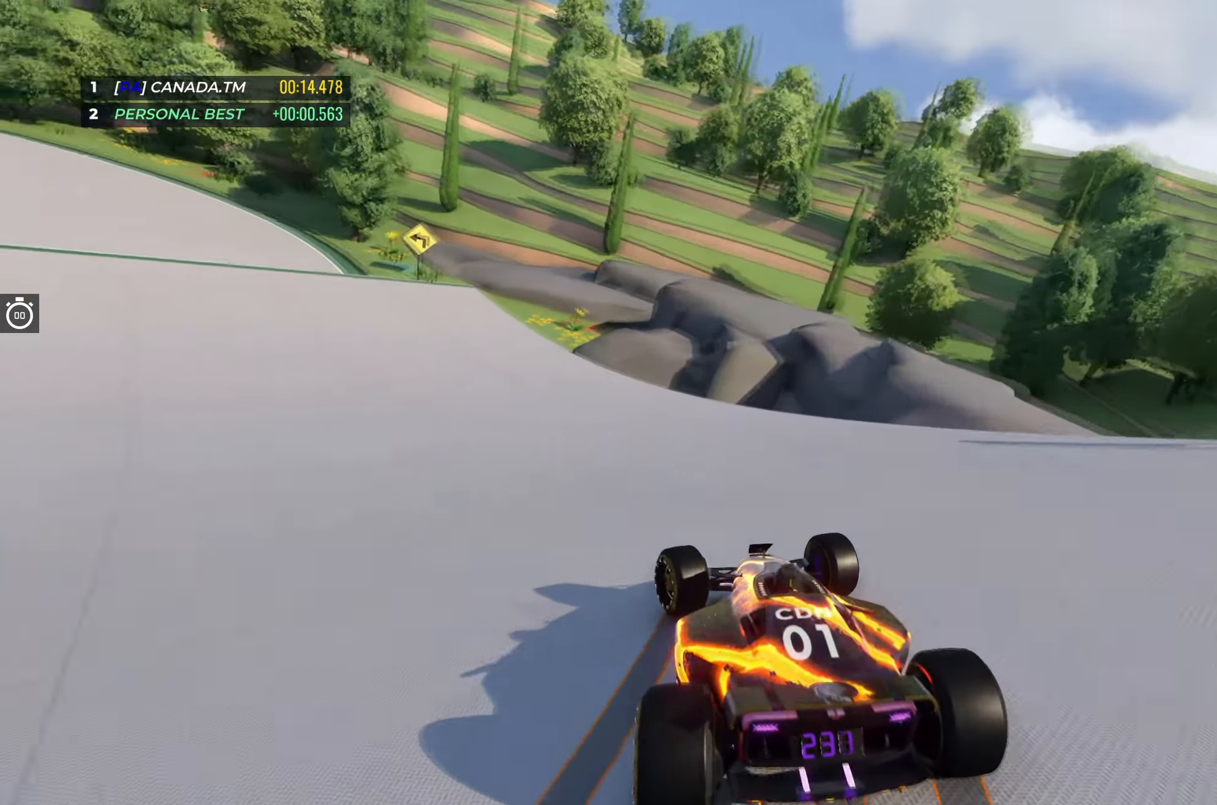
{"keys": ["left", "up"], "events": [[17, "up", "down"]]}
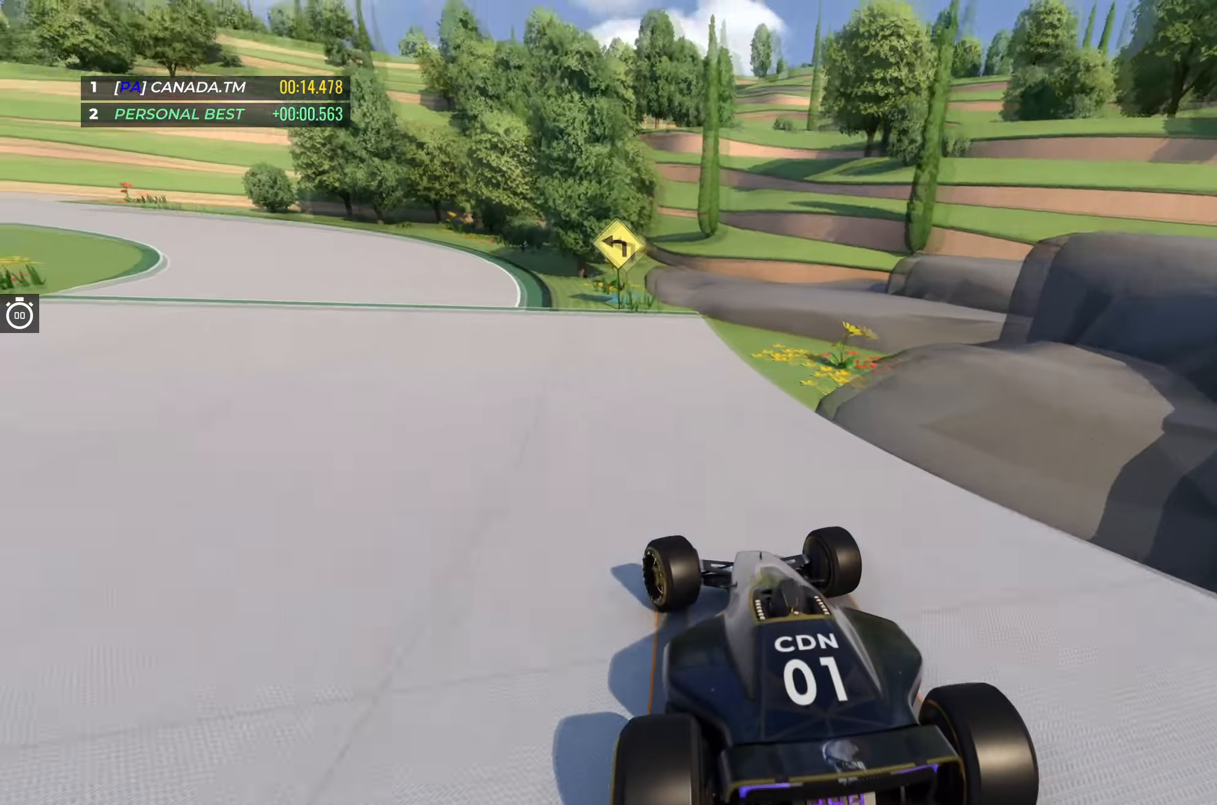
{"keys": ["left"], "events": [[467, "up", "up"]]}
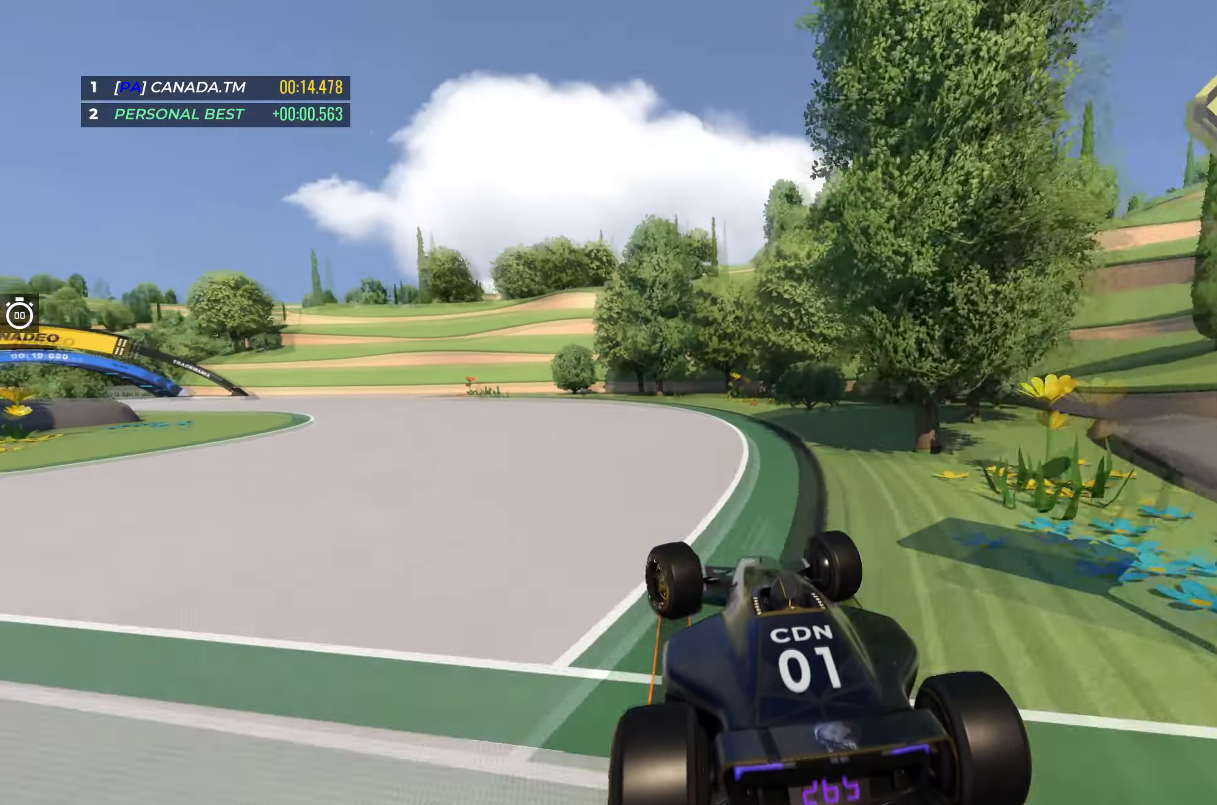
{"keys": ["left", "up"], "events": [[50, "up", "down"]]}
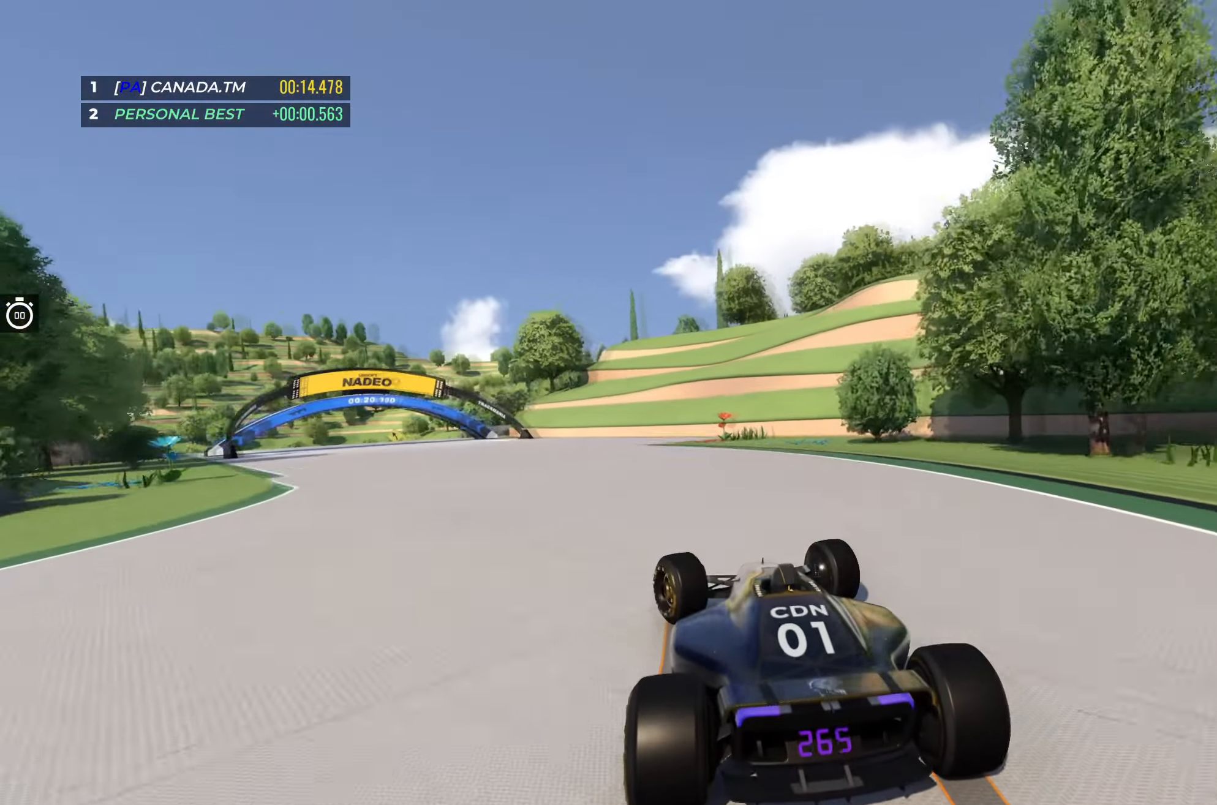
{"keys": ["left", "up"], "events": []}
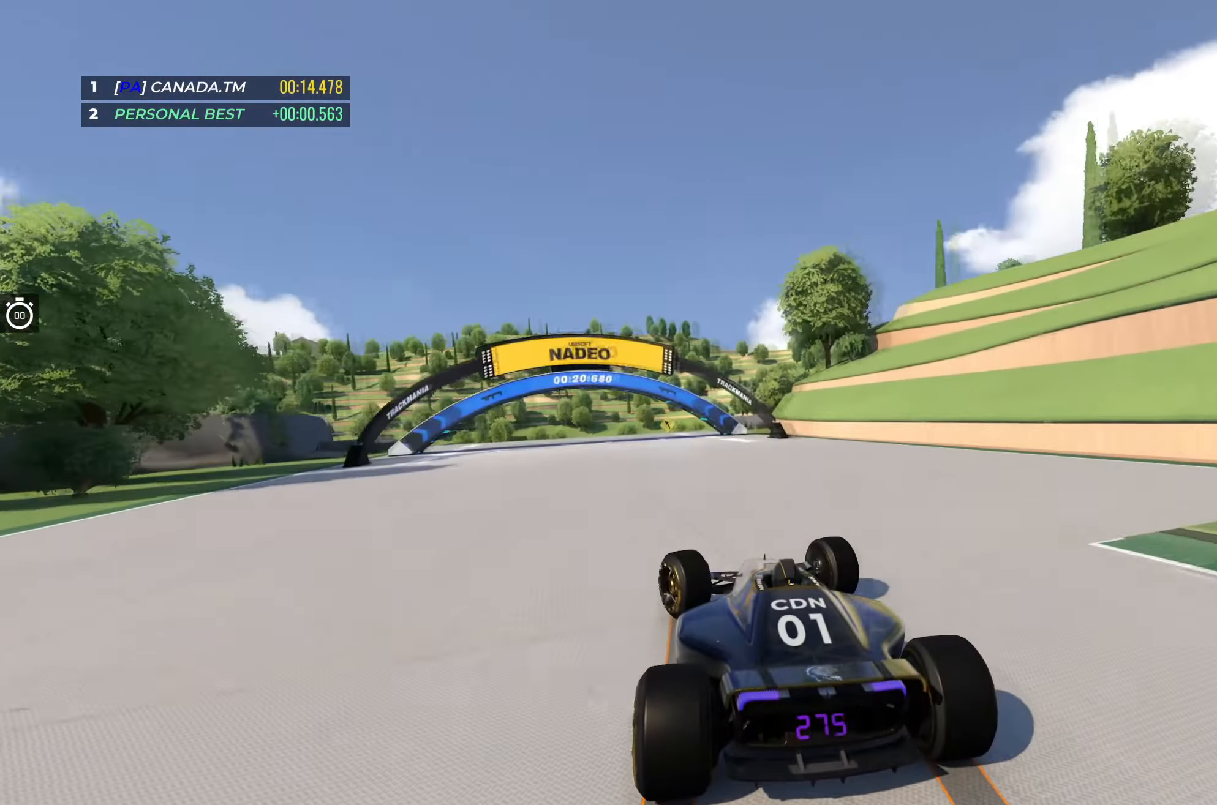
{"keys": ["up"], "events": [[50, "left", "up"], [400, "left", "down"], [500, "left", "up"]]}
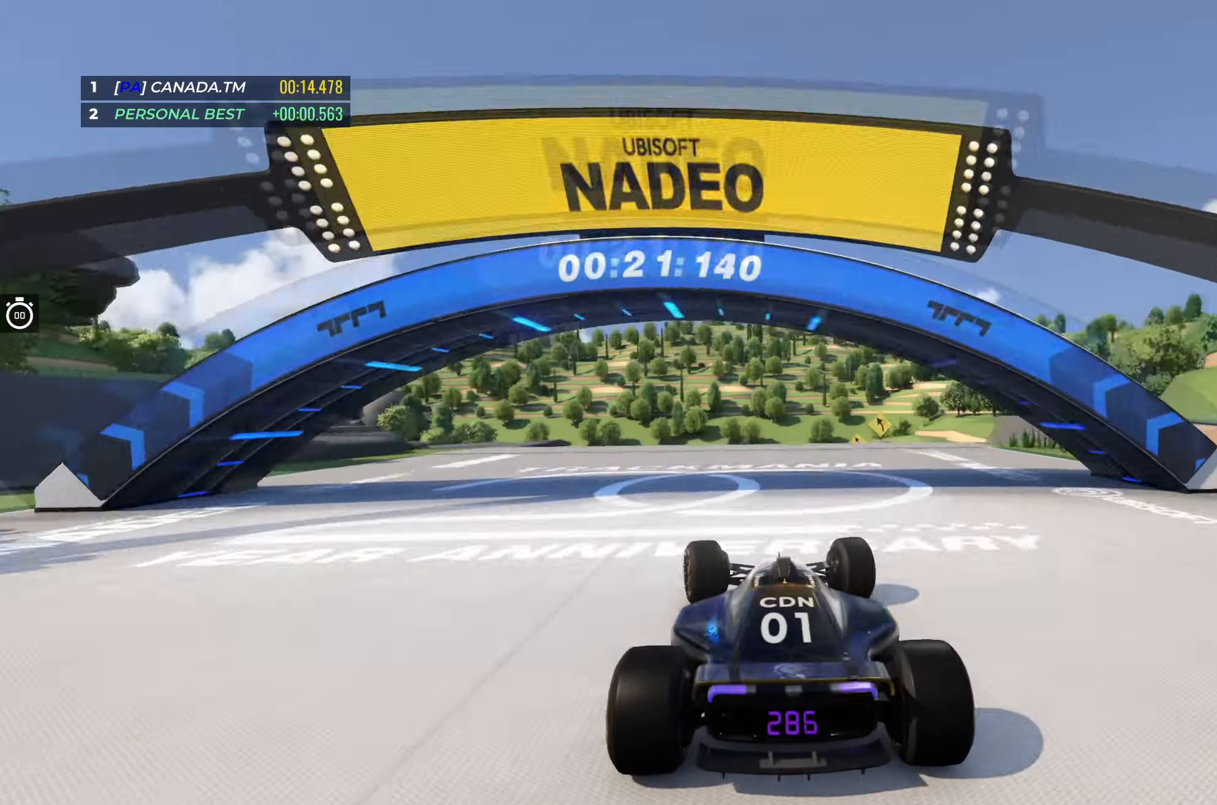
{"keys": ["up"], "events": [[217, "left", "down"], [267, "left", "up"]]}
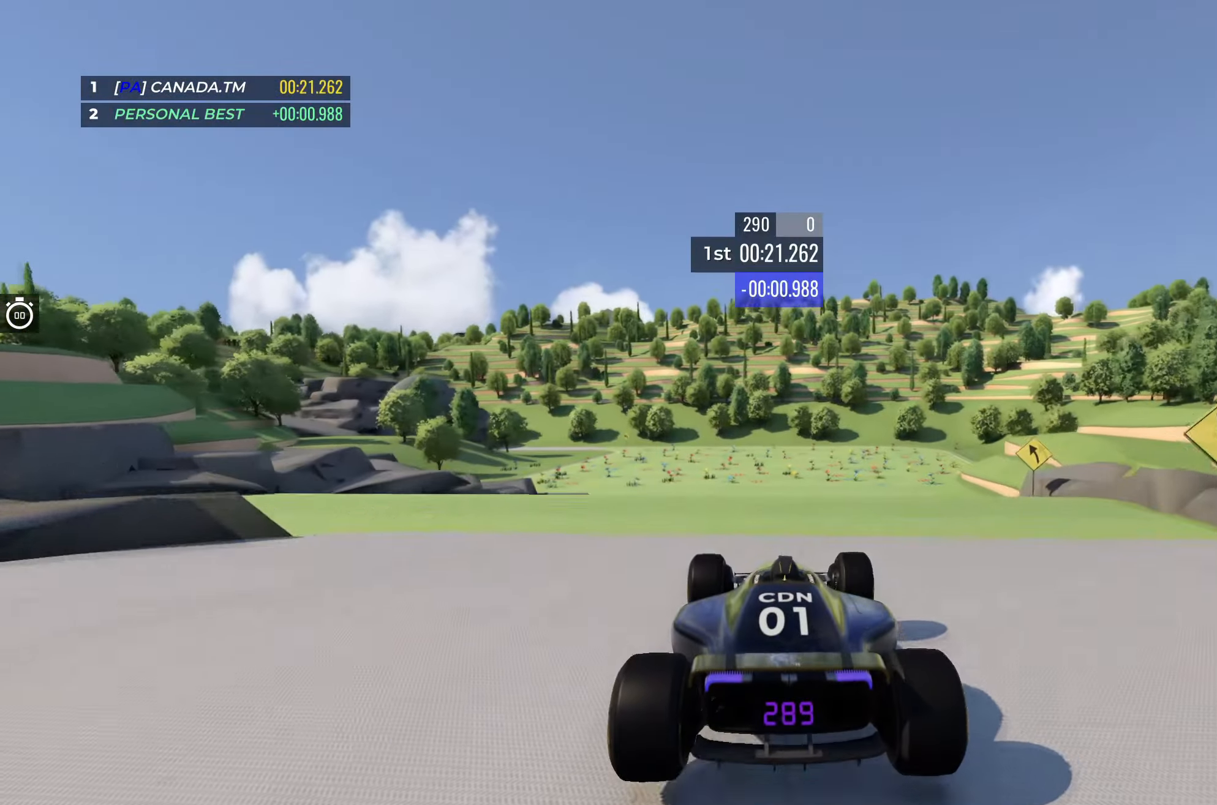
{"keys": ["left", "up"], "events": [[167, "left", "down"], [283, "down", "down"], [367, "down", "up"]]}
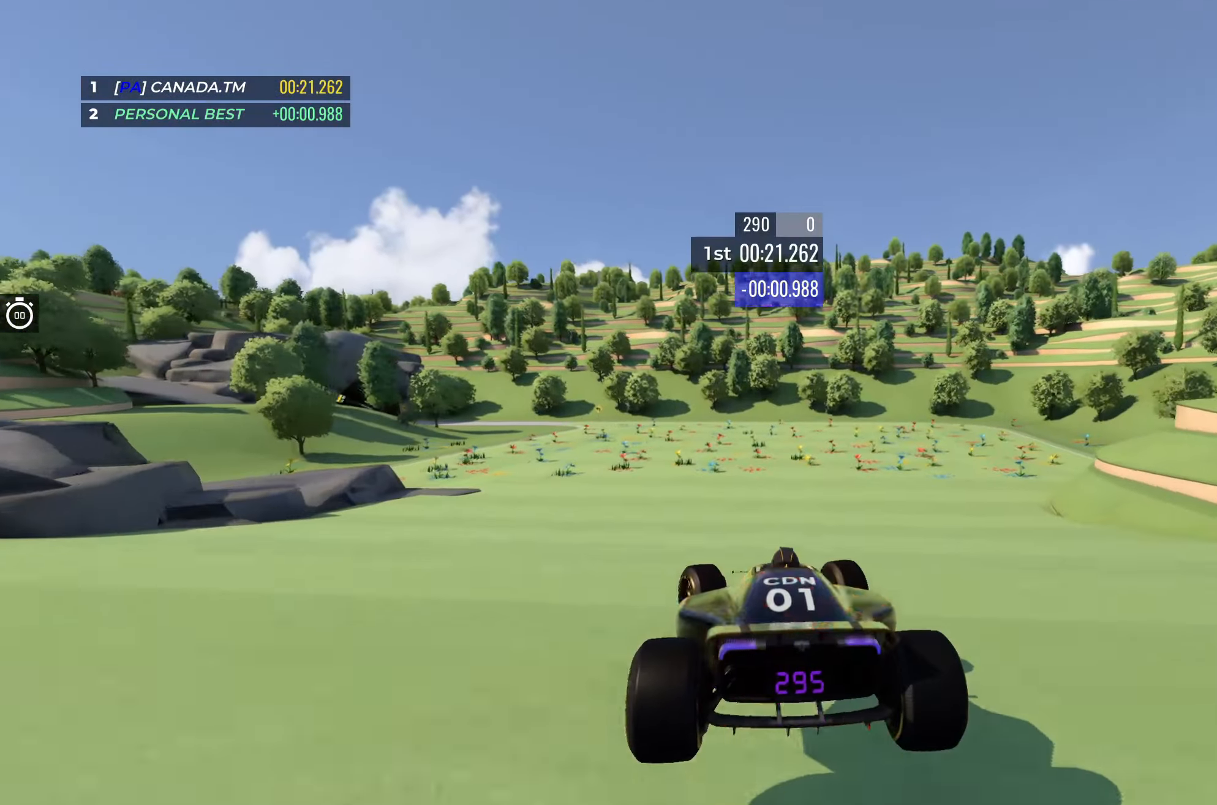
{"keys": ["left", "up"], "events": []}
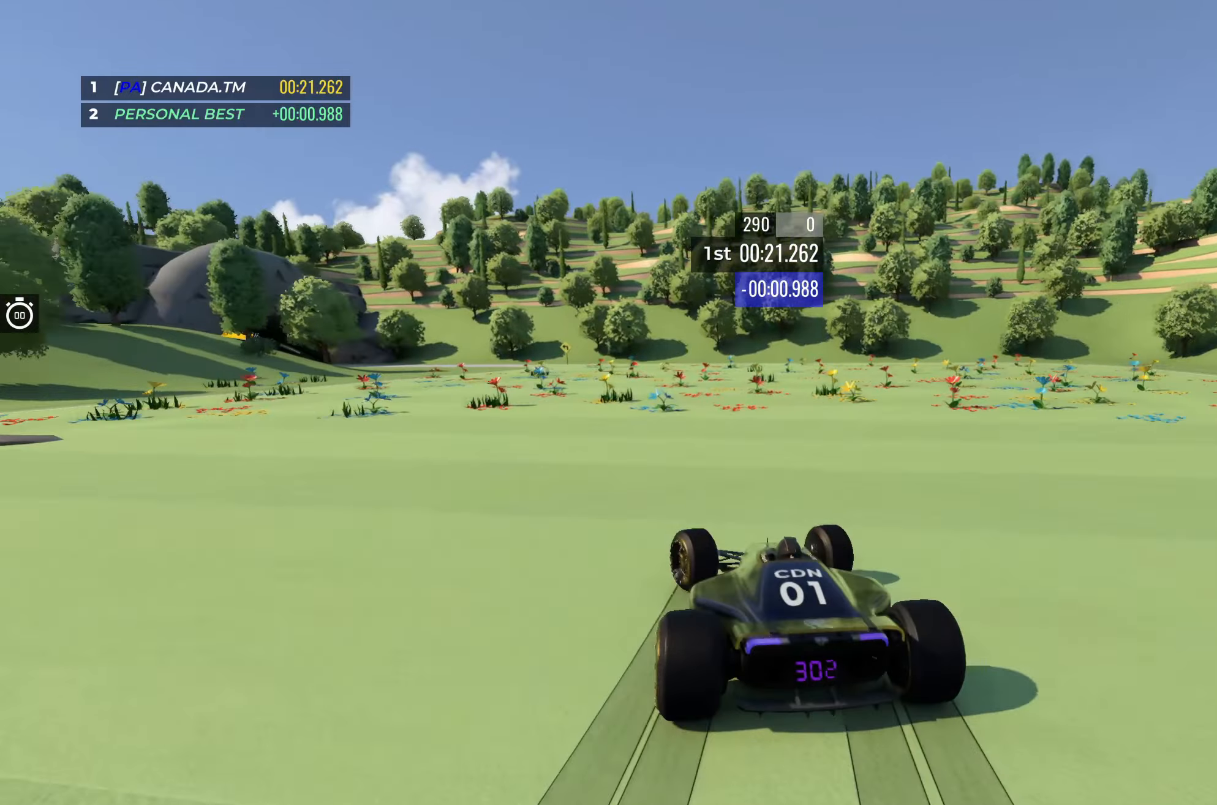
{"keys": ["up"], "events": [[417, "left", "up"]]}
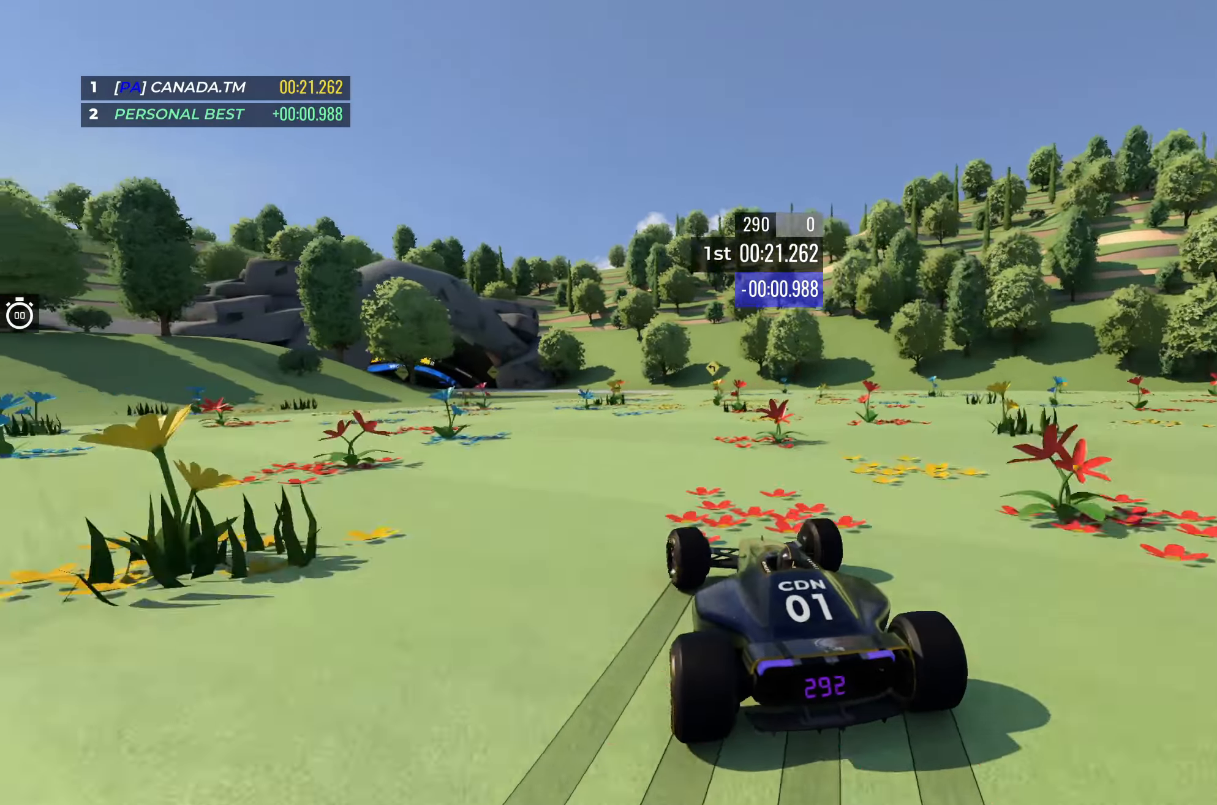
{"keys": ["left", "up"], "events": [[34, "left", "down"], [284, "left", "up"], [384, "left", "down"]]}
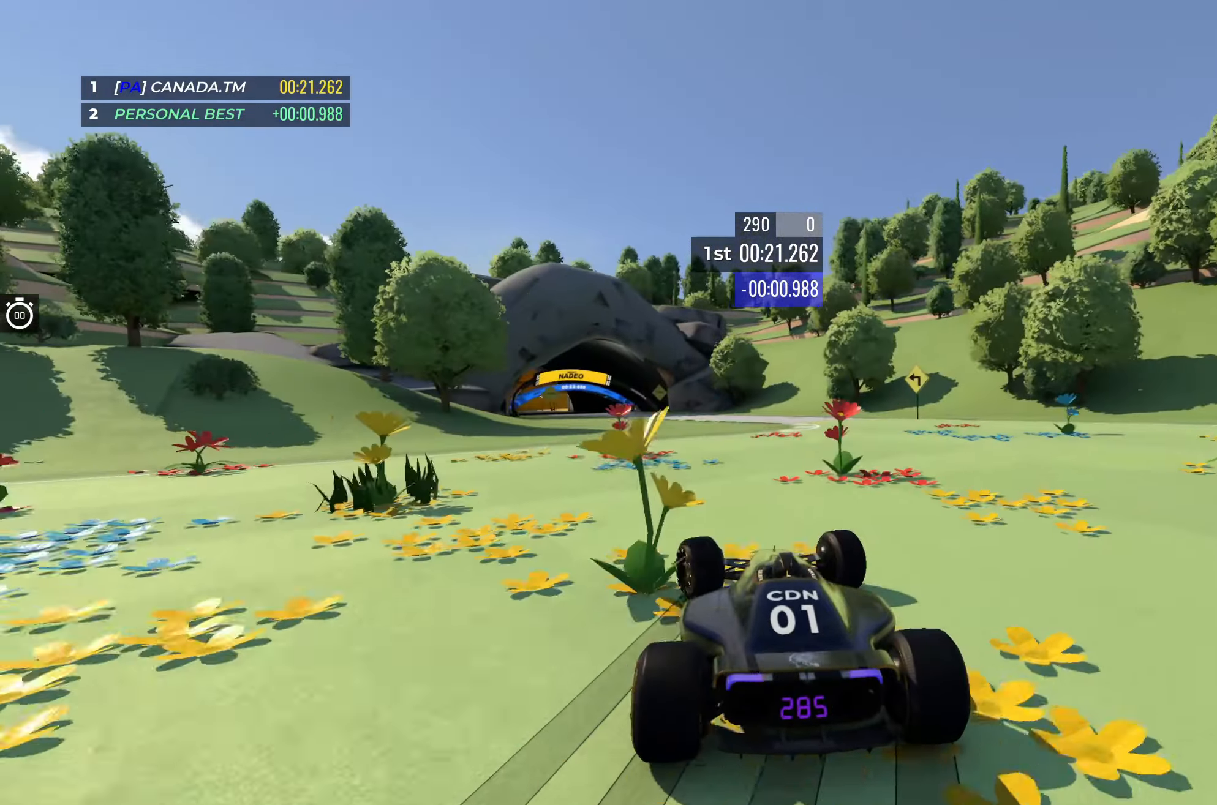
{"keys": ["left", "up"], "events": [[250, "left", "up"], [484, "left", "down"]]}
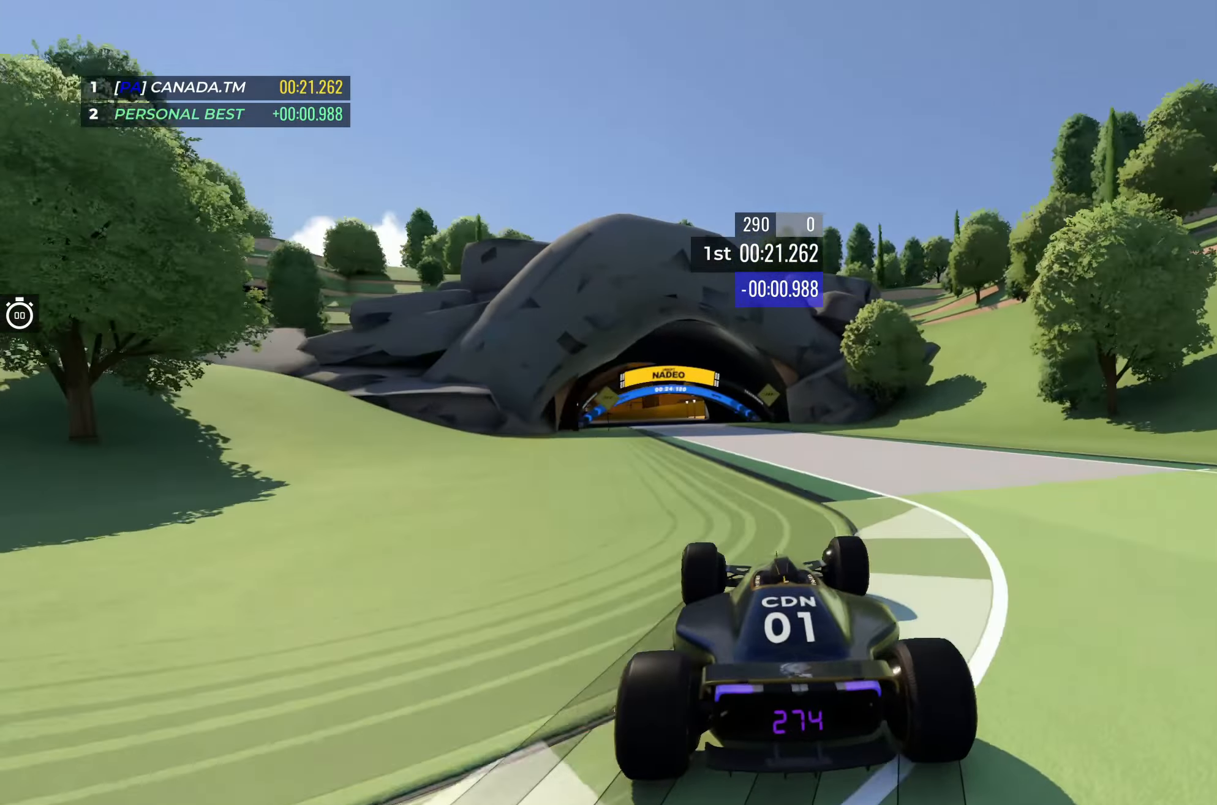
{"keys": ["up"], "events": [[167, "left", "up"], [267, "left", "down"], [484, "left", "up"]]}
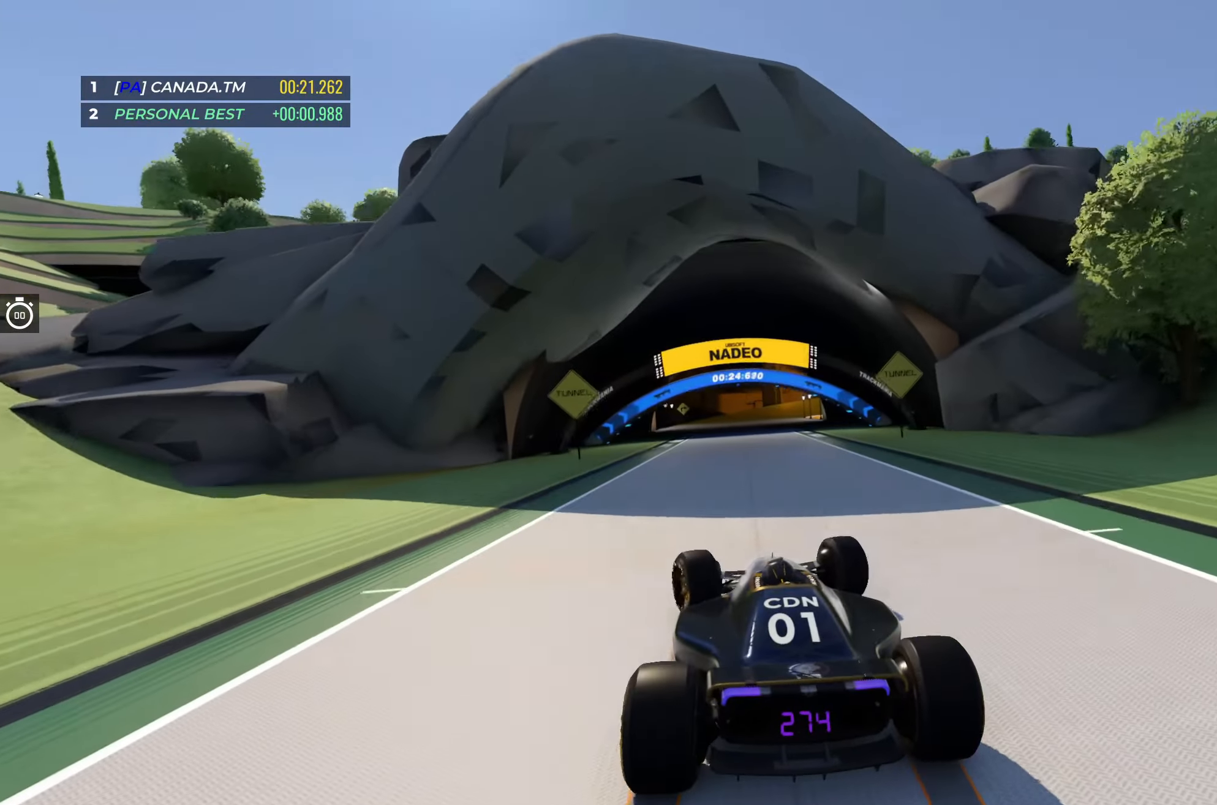
{"keys": ["up"], "events": [[167, "right", "down"], [267, "right", "up"]]}
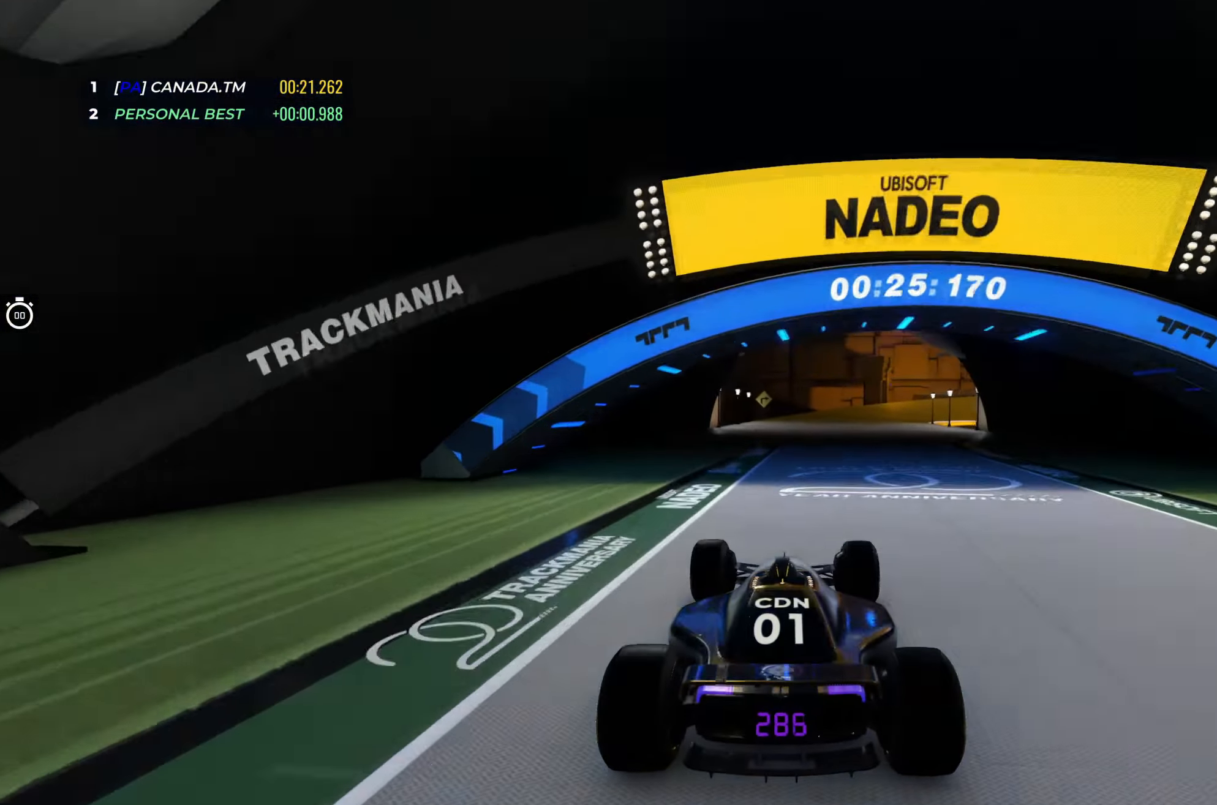
{"keys": ["up"], "events": [[217, "right", "down"], [417, "right", "up"]]}
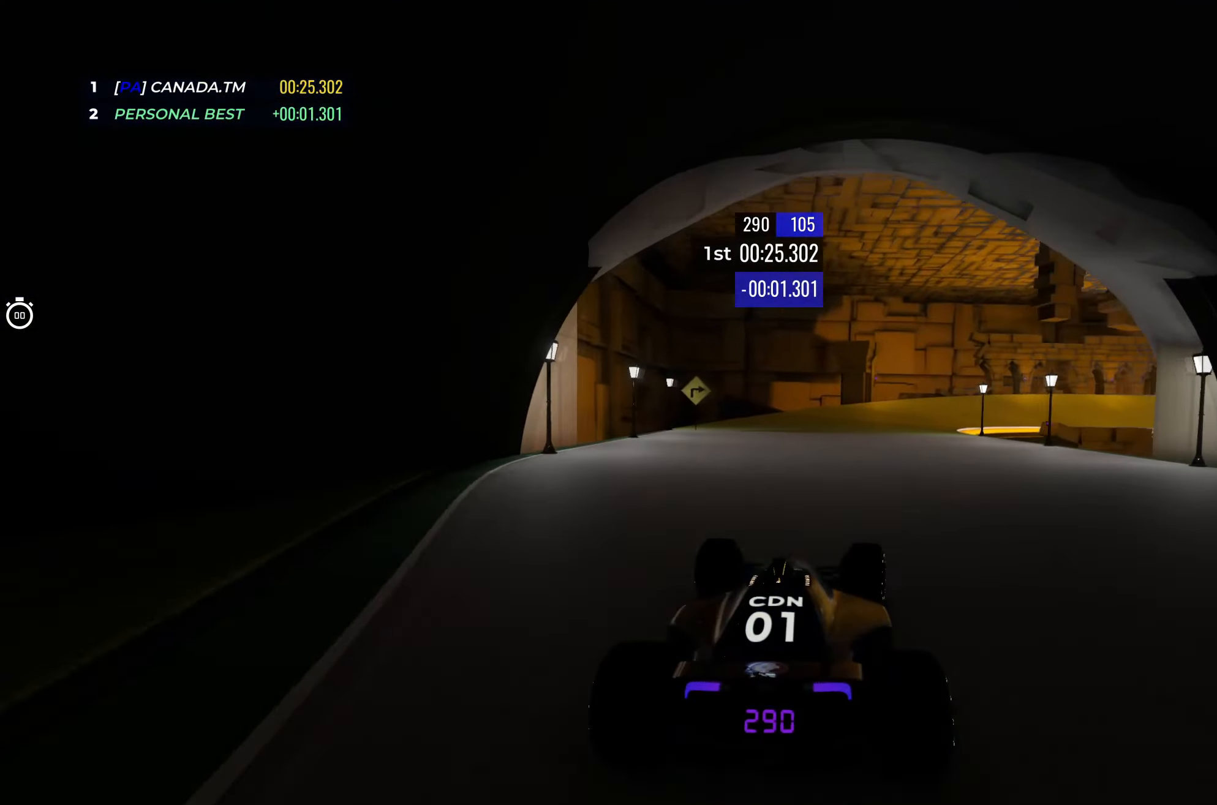
{"keys": ["right", "up"], "events": [[84, "right", "down"], [317, "right", "up"], [384, "right", "down"]]}
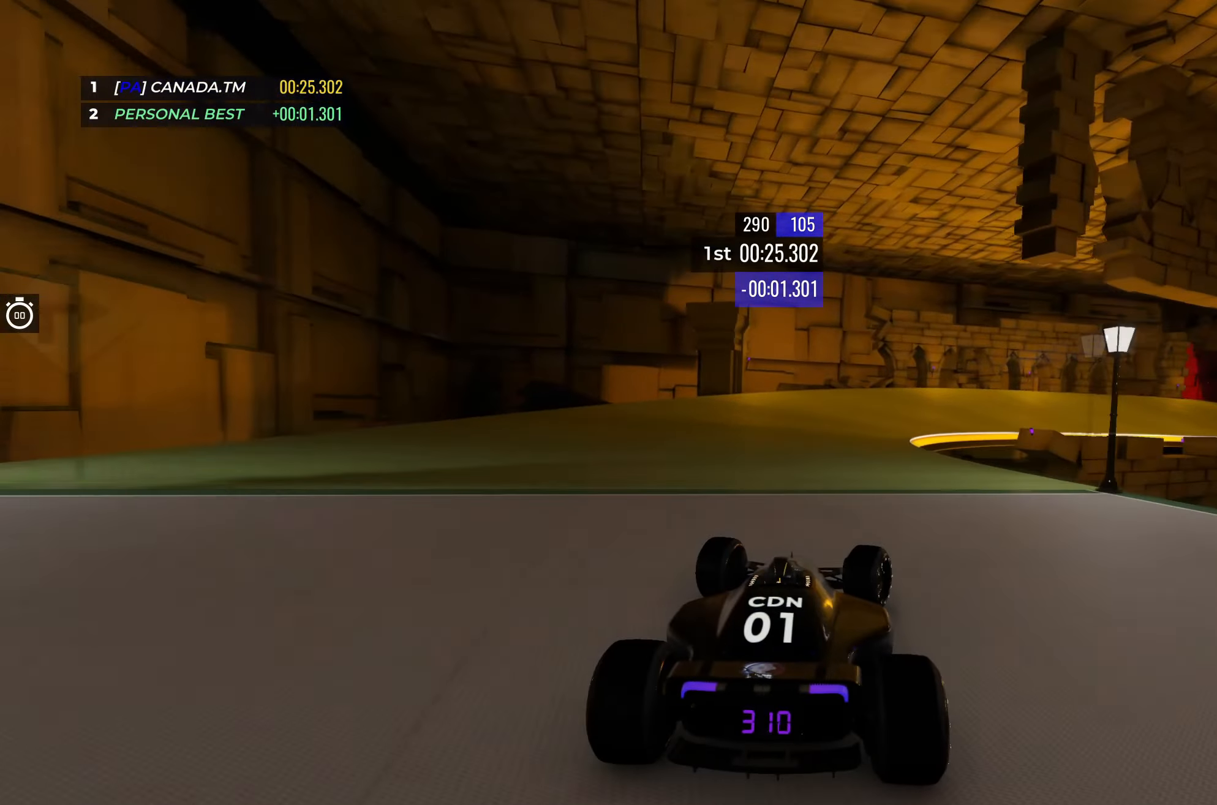
{"keys": ["right", "up"], "events": [[100, "right", "up"], [150, "right", "down"]]}
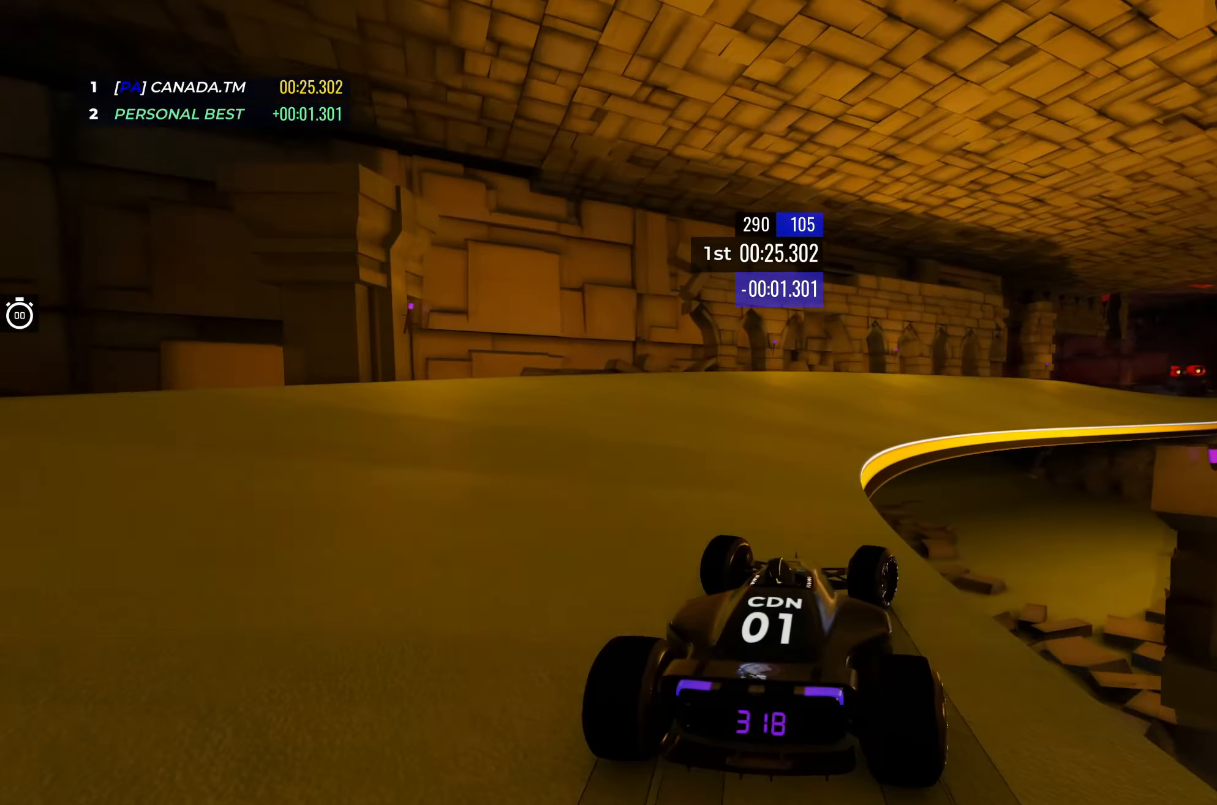
{"keys": ["right", "up"], "events": []}
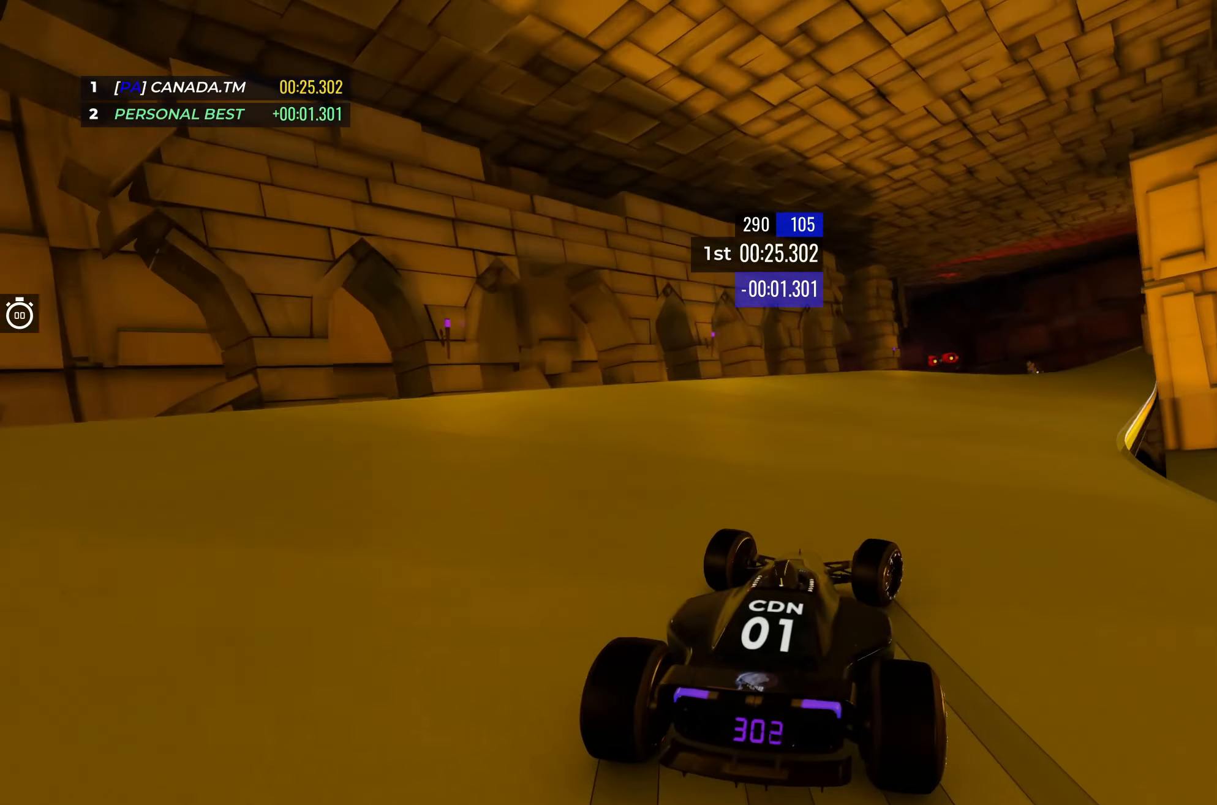
{"keys": ["right", "up"], "events": []}
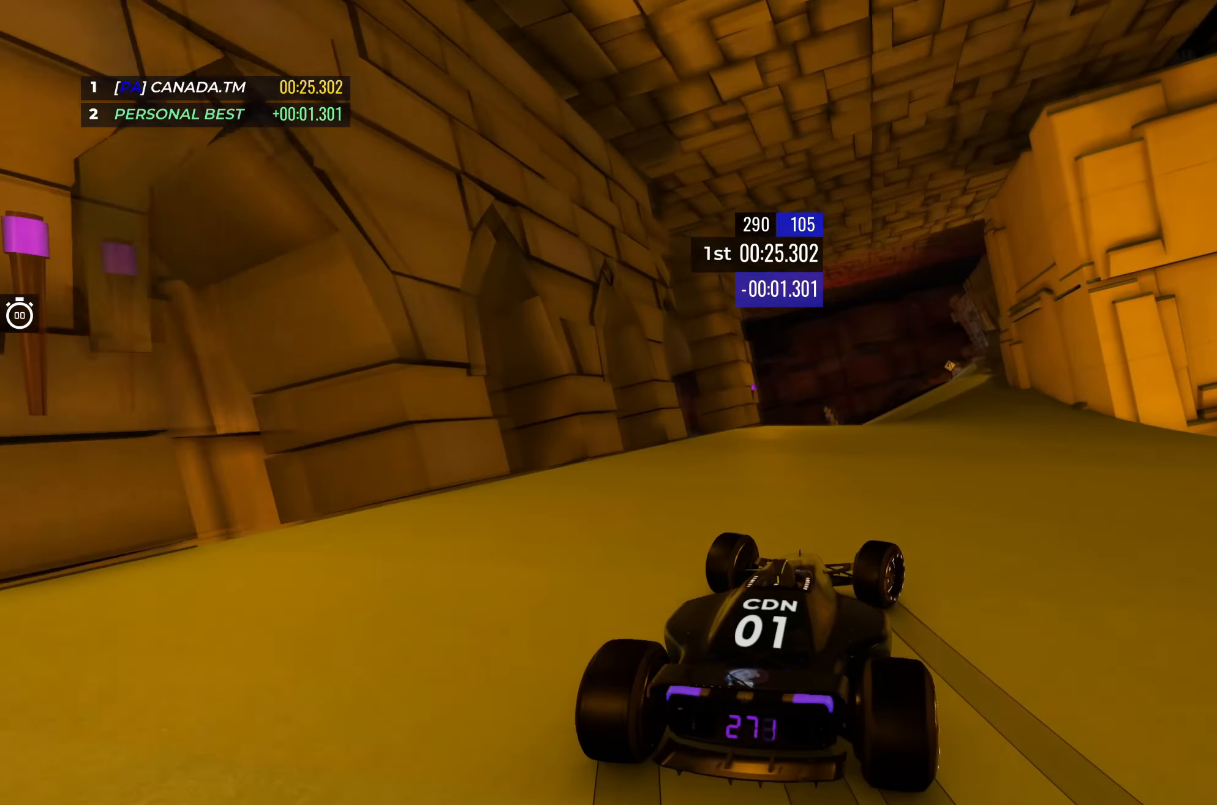
{"keys": ["left", "up"], "events": [[216, "right", "up"], [300, "left", "down"]]}
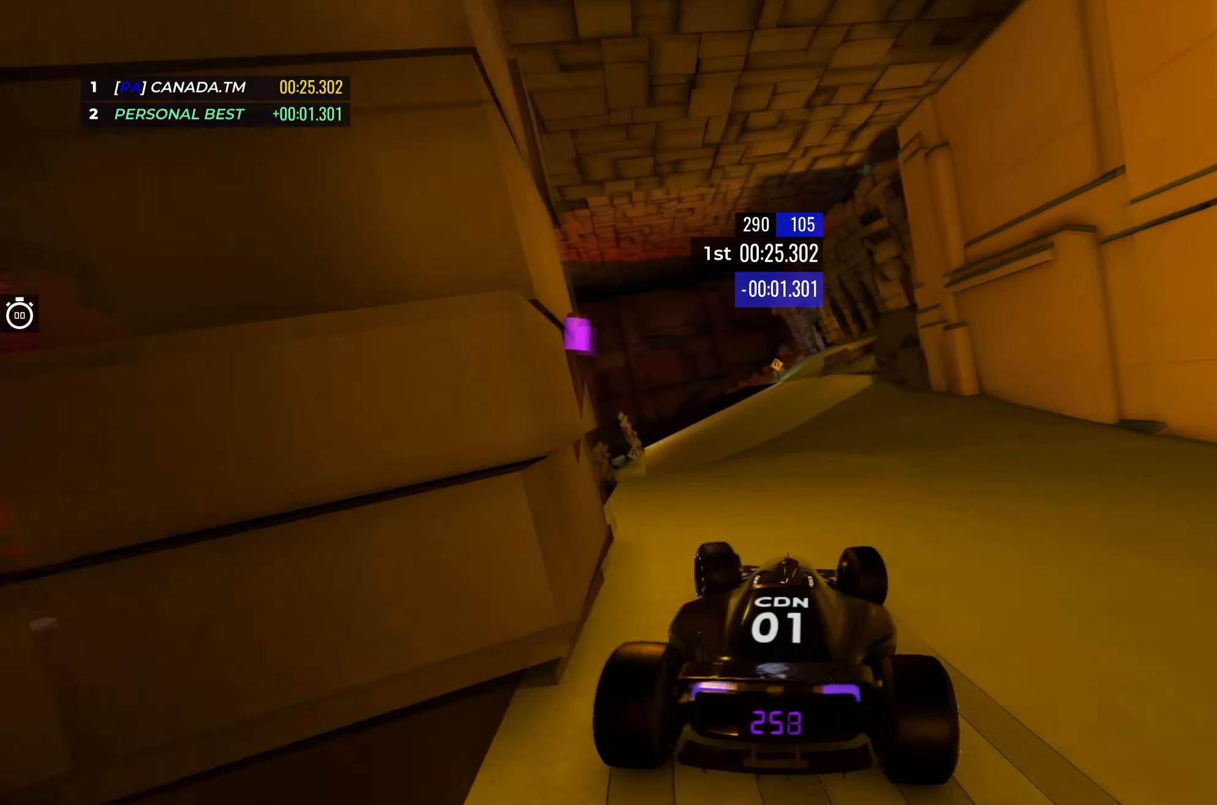
{"keys": ["up"], "events": [[150, "left", "up"]]}
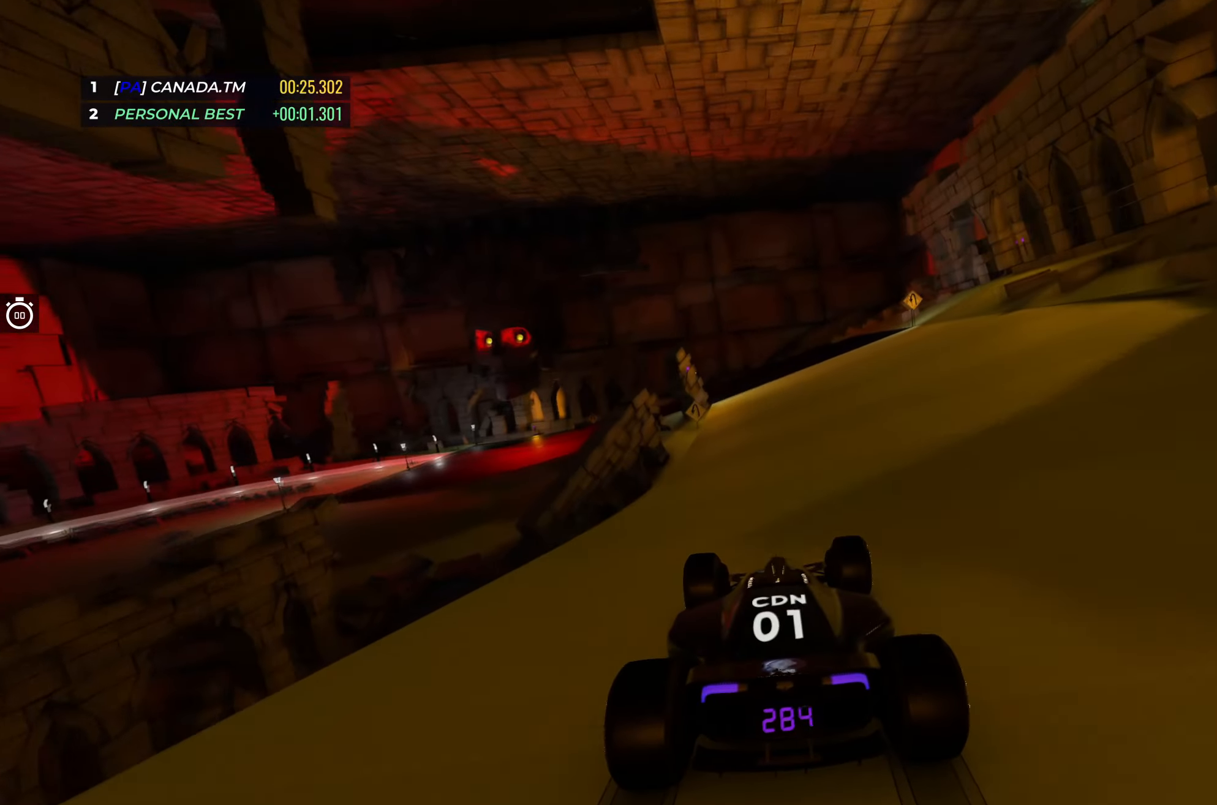
{"keys": ["left", "up"], "events": [[50, "right", "down"], [183, "right", "up"], [233, "left", "down"]]}
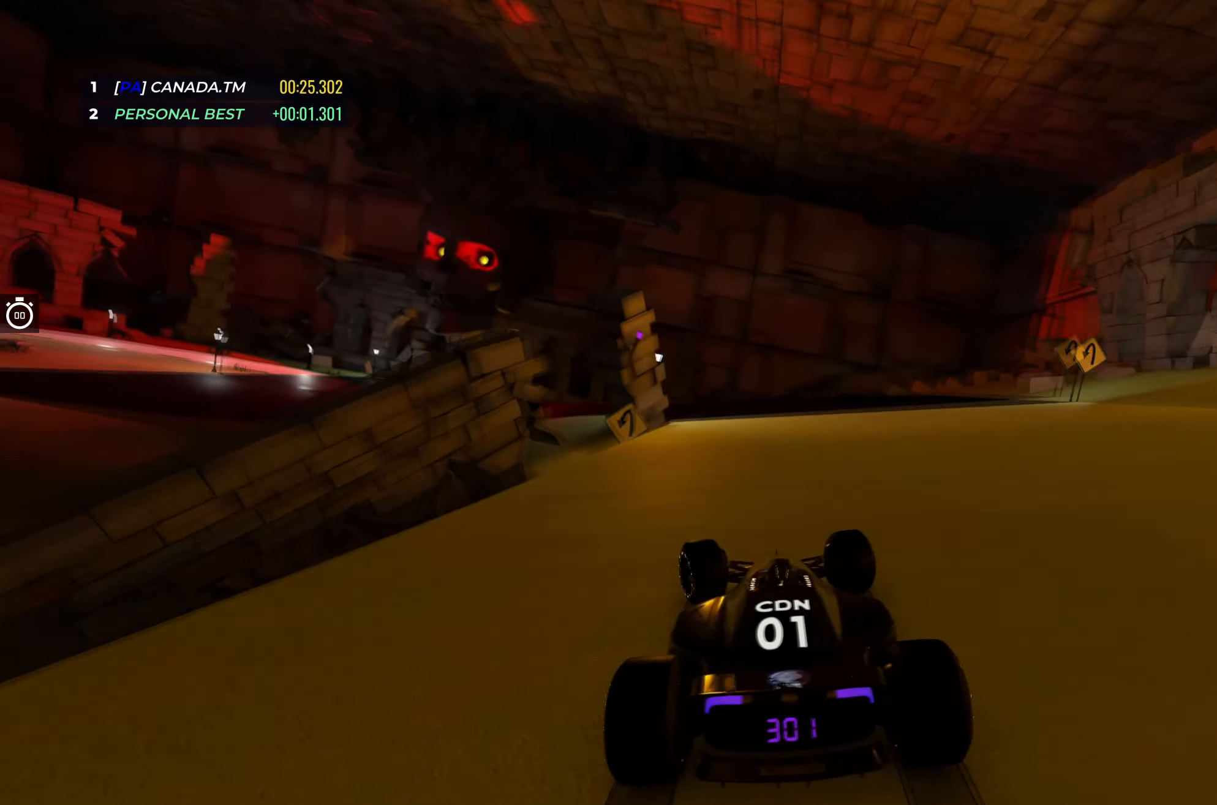
{"keys": ["down", "left"], "events": [[366, "up", "up"], [383, "down", "down"]]}
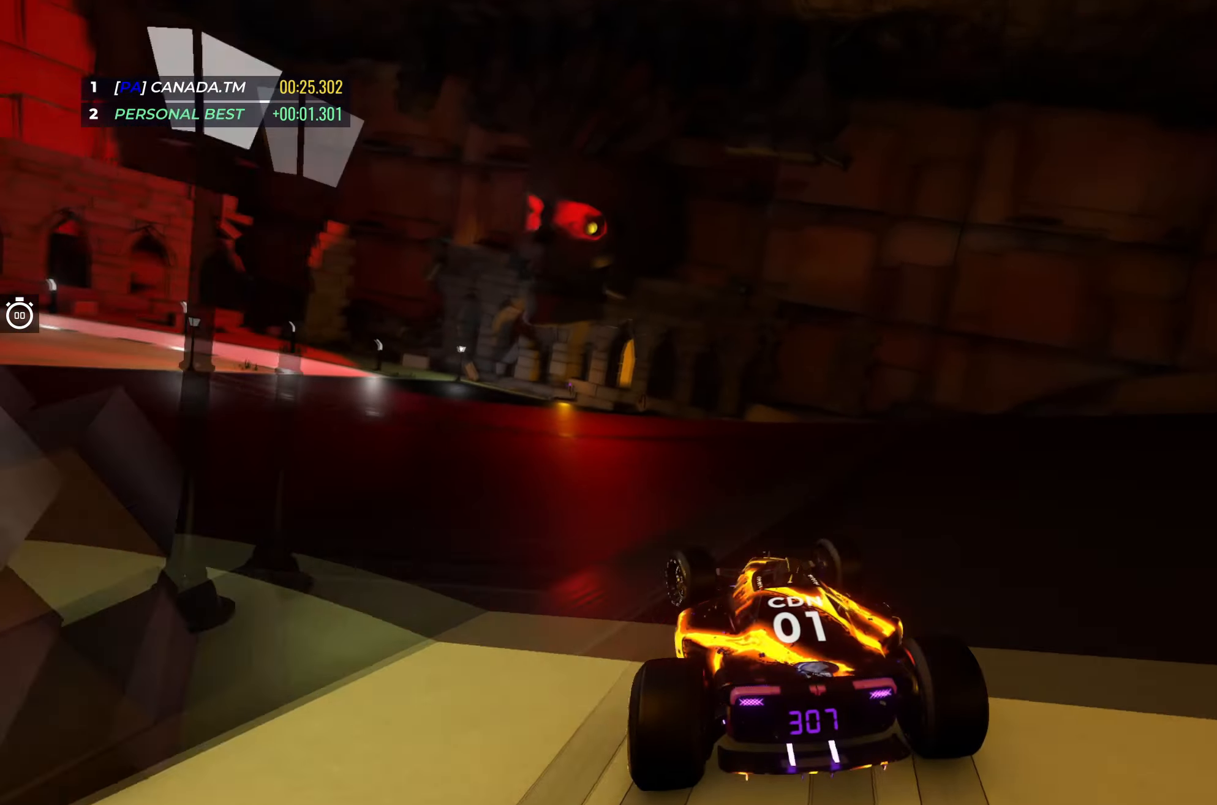
{"keys": ["left", "up"], "events": [[233, "up", "down"], [300, "down", "up"]]}
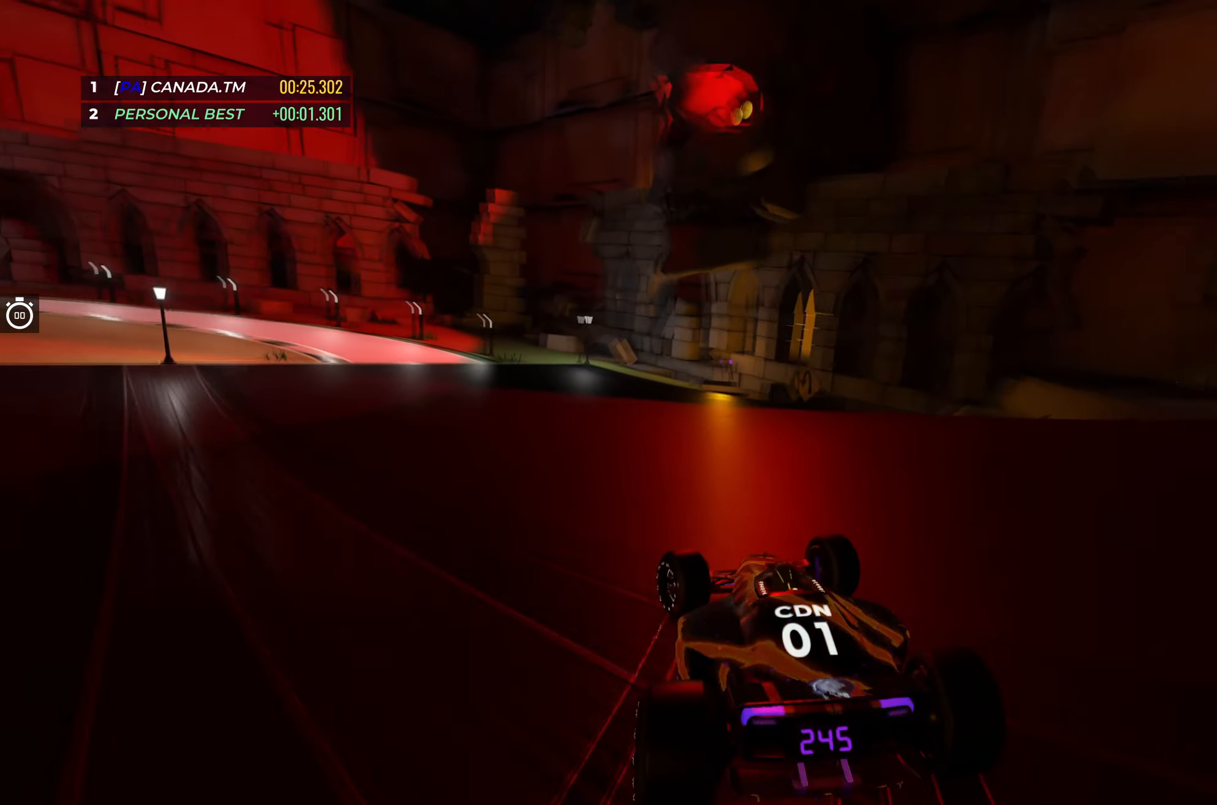
{"keys": ["left", "up"], "events": [[33, "up", "up"], [100, "up", "down"], [250, "up", "up"], [316, "up", "down"]]}